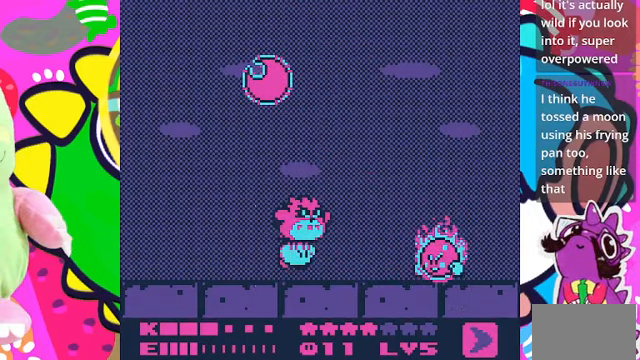
Gameplay with a controller (PlayStation layout); each line is a JSON object with the inputs held at the frame after it (dt_ms = milliseconds from this image to that frame). "events" lists button and stick changes between this image and that frame as [ms after this image, input, new state], when the widget could be followed in between. Not read: L3 R3.
{"dt_ms": 500, "buttons": [], "left_stick": "center", "right_stick": "center", "events": [[33, "SQUARE", "down"], [100, "SQUARE", "up"], [166, "SQUARE", "down"], [233, "SQUARE", "up"], [300, "SQUARE", "down"], [400, "SQUARE", "up"]]}
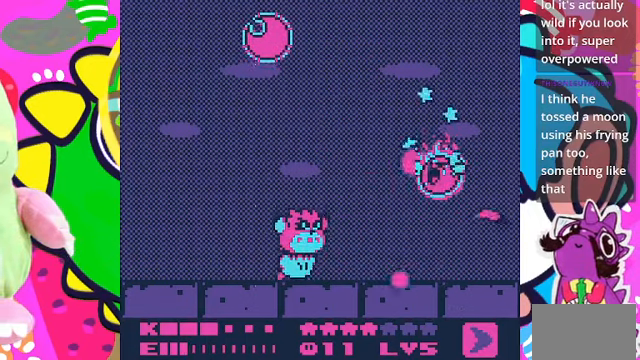
{"dt_ms": 500, "buttons": [], "left_stick": "center", "right_stick": "center", "events": [[33, "DPAD_RIGHT", "down"], [266, "DPAD_RIGHT", "up"], [366, "SQUARE", "down"], [400, "SQUARE", "up"]]}
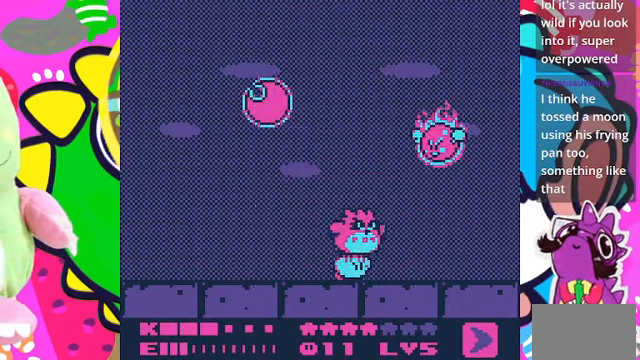
{"dt_ms": 500, "buttons": ["DPAD_UP", "DPAD_RIGHT"], "left_stick": "center", "right_stick": "center", "events": [[100, "DPAD_RIGHT", "down"], [466, "DPAD_UP", "down"]]}
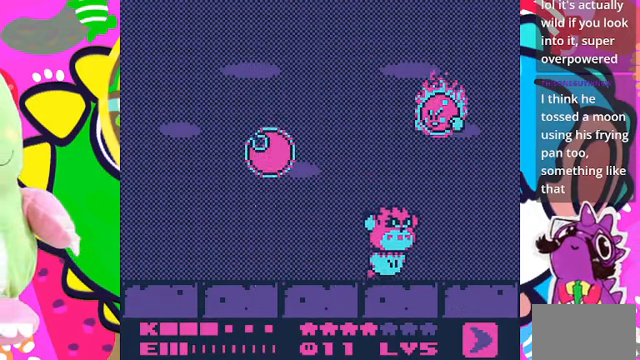
{"dt_ms": 500, "buttons": ["SQUARE"], "left_stick": "center", "right_stick": "center", "events": [[66, "DPAD_UP", "up"], [133, "DPAD_RIGHT", "up"], [200, "DPAD_LEFT", "down"], [300, "SQUARE", "down"], [367, "DPAD_LEFT", "up"], [400, "SQUARE", "up"], [467, "SQUARE", "down"]]}
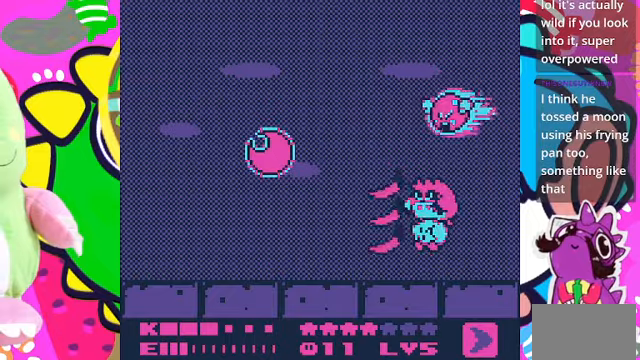
{"dt_ms": 500, "buttons": ["DPAD_UP"], "left_stick": "center", "right_stick": "center", "events": [[34, "SQUARE", "up"], [67, "SQUARE", "down"], [167, "SQUARE", "up"], [500, "DPAD_UP", "down"]]}
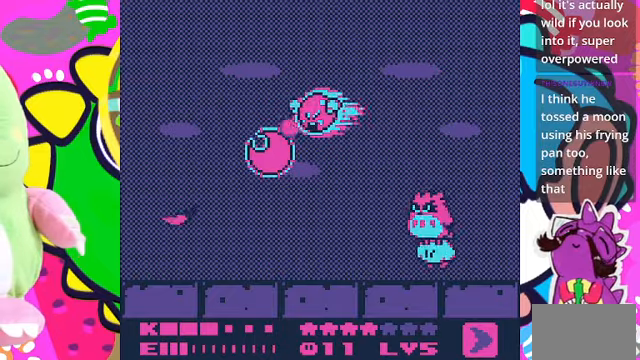
{"dt_ms": 500, "buttons": ["SQUARE"], "left_stick": "center", "right_stick": "center", "events": [[100, "DPAD_LEFT", "down"], [167, "DPAD_UP", "up"], [200, "SQUARE", "down"], [334, "DPAD_LEFT", "up"]]}
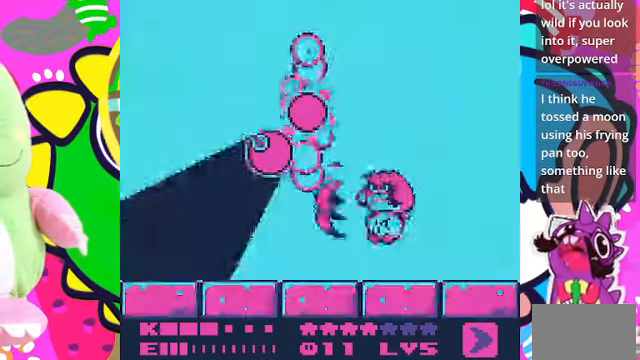
{"dt_ms": 1000, "buttons": ["SQUARE", "DPAD_LEFT"], "left_stick": "center", "right_stick": "center"}
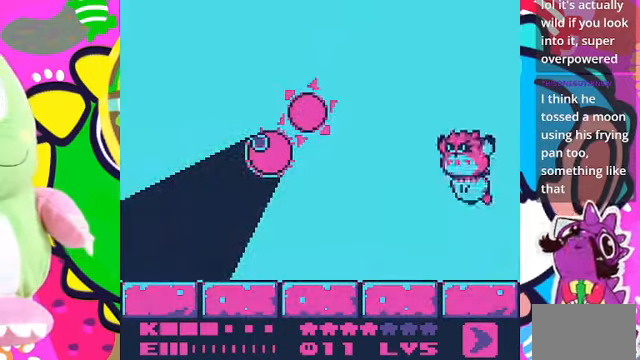
{"dt_ms": 500, "buttons": ["DPAD_DOWN"], "left_stick": "center", "right_stick": "center", "events": [[34, "DPAD_LEFT", "up"], [100, "SQUARE", "up"], [167, "SQUARE", "down"], [234, "SQUARE", "up"], [500, "DPAD_DOWN", "down"]]}
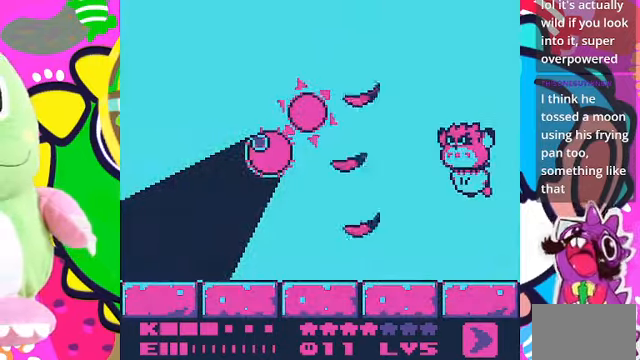
{"dt_ms": 500, "buttons": ["DPAD_DOWN", "DPAD_LEFT"], "left_stick": "center", "right_stick": "center", "events": [[134, "DPAD_LEFT", "down"]]}
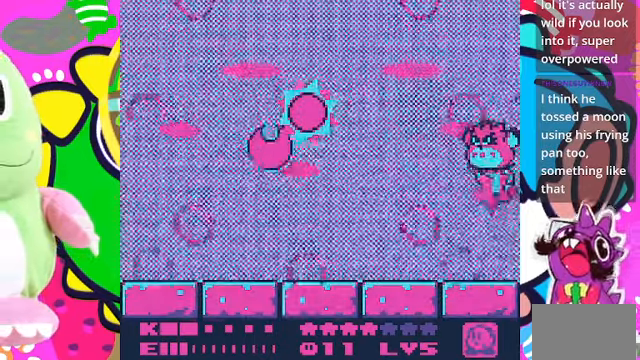
{"dt_ms": 500, "buttons": ["SQUARE", "DPAD_LEFT"], "left_stick": "center", "right_stick": "center", "events": [[67, "DPAD_LEFT", "up"], [100, "DPAD_DOWN", "up"], [267, "DPAD_LEFT", "down"], [400, "DPAD_UP", "down"], [434, "DPAD_UP", "up"], [467, "SQUARE", "down"]]}
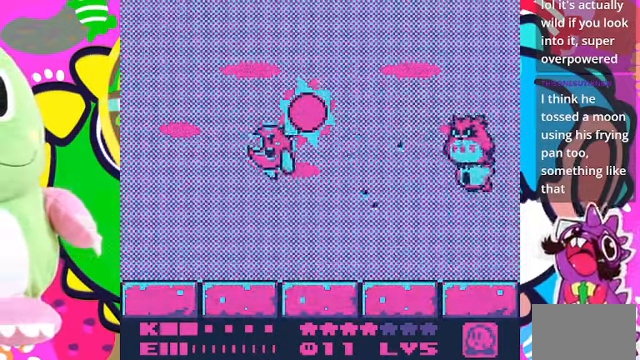
{"dt_ms": 500, "buttons": [], "left_stick": "center", "right_stick": "center"}
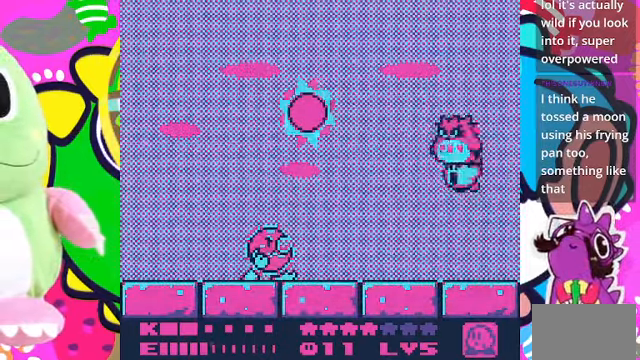
{"dt_ms": 500, "buttons": [], "left_stick": "center", "right_stick": "center", "events": [[34, "DPAD_DOWN", "down"], [234, "DPAD_LEFT", "down"], [334, "DPAD_DOWN", "up"], [400, "DPAD_LEFT", "up"]]}
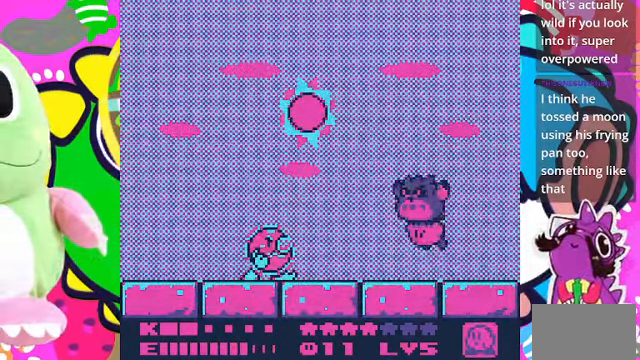
{"dt_ms": 500, "buttons": [], "left_stick": "center", "right_stick": "center", "events": [[100, "SQUARE", "down"], [234, "SQUARE", "up"], [300, "SQUARE", "down"], [400, "SQUARE", "up"]]}
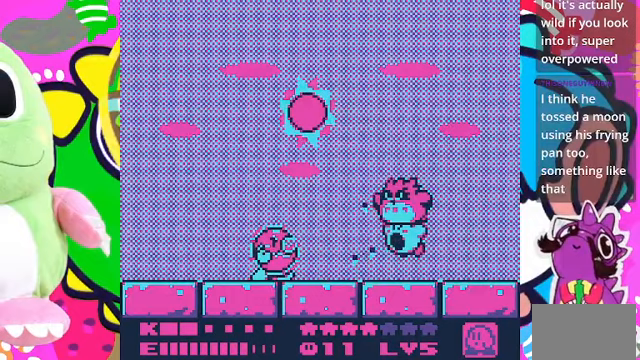
{"dt_ms": 500, "buttons": ["DPAD_RIGHT"], "left_stick": "center", "right_stick": "center", "events": [[233, "DPAD_RIGHT", "down"]]}
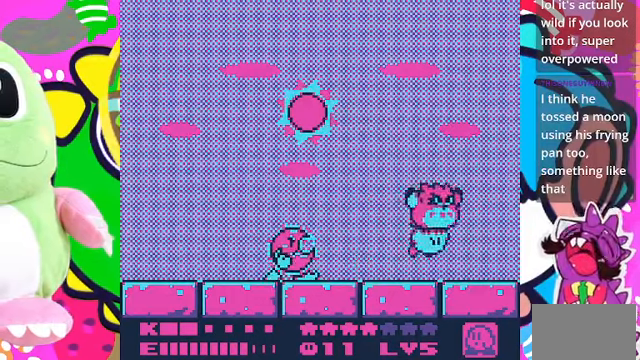
{"dt_ms": 500, "buttons": [], "left_stick": "center", "right_stick": "center", "events": [[133, "DPAD_RIGHT", "up"], [167, "DPAD_LEFT", "down"], [300, "DPAD_LEFT", "up"]]}
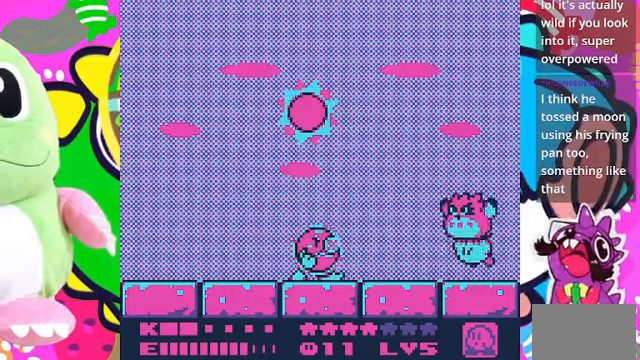
{"dt_ms": 500, "buttons": ["DPAD_UP"], "left_stick": "center", "right_stick": "center", "events": [[267, "DPAD_UP", "down"]]}
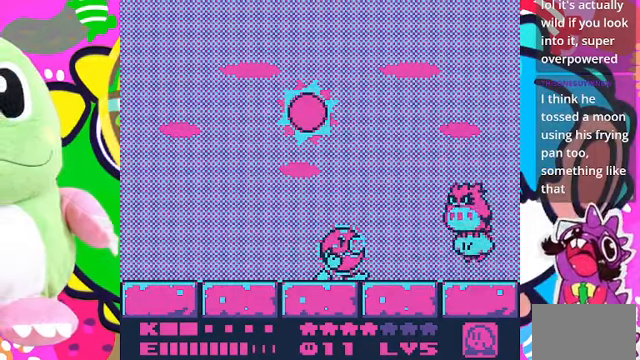
{"dt_ms": 500, "buttons": [], "left_stick": "center", "right_stick": "center", "events": [[400, "DPAD_LEFT", "down"], [433, "DPAD_UP", "up"], [467, "DPAD_LEFT", "up"]]}
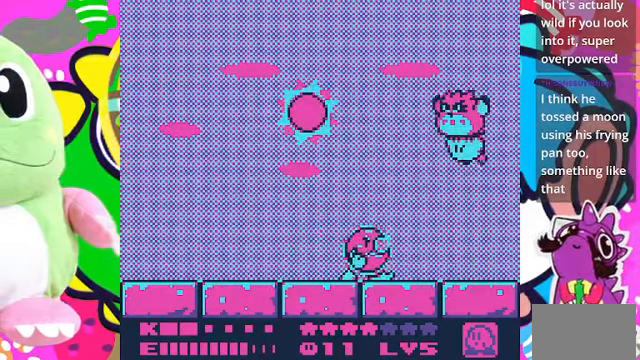
{"dt_ms": 500, "buttons": ["DPAD_RIGHT"], "left_stick": "center", "right_stick": "center", "events": [[300, "DPAD_RIGHT", "down"]]}
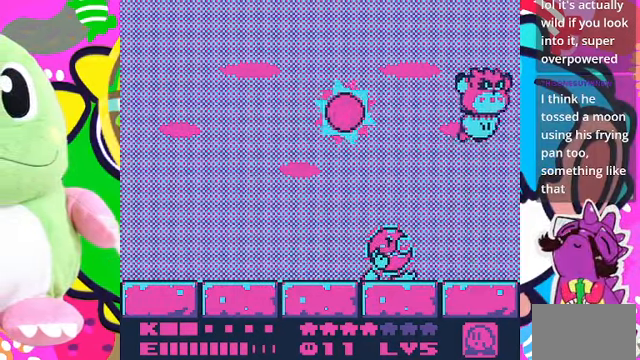
{"dt_ms": 500, "buttons": ["DPAD_UP", "DPAD_LEFT"], "left_stick": "center", "right_stick": "center", "events": [[67, "DPAD_RIGHT", "up"], [133, "DPAD_LEFT", "down"], [133, "DPAD_UP", "down"], [433, "CROSS", "down"], [500, "CROSS", "up"]]}
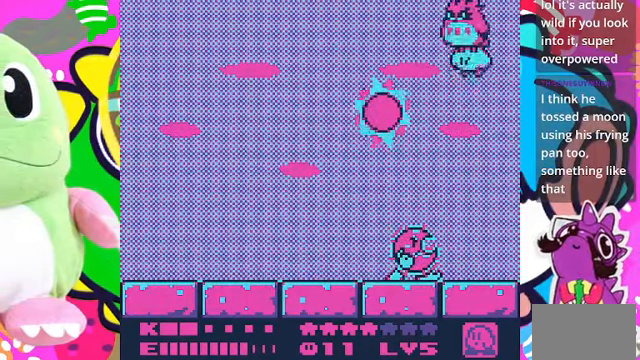
{"dt_ms": 500, "buttons": ["CROSS", "DPAD_LEFT"], "left_stick": "center", "right_stick": "center", "events": [[67, "CROSS", "down"], [100, "DPAD_UP", "up"], [167, "CROSS", "up"], [200, "CROSS", "down"], [267, "CROSS", "up"], [367, "CROSS", "down"], [433, "CROSS", "up"], [467, "CROSS", "down"]]}
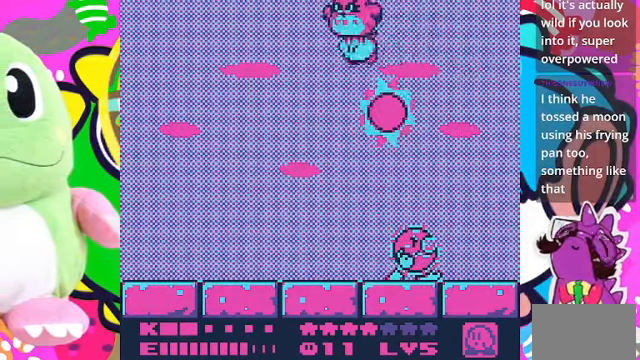
{"dt_ms": 500, "buttons": ["CROSS", "DPAD_DOWN"], "left_stick": "center", "right_stick": "center", "events": [[67, "CROSS", "up"], [133, "CROSS", "down"], [133, "DPAD_DOWN", "down"], [200, "CROSS", "up"], [267, "CROSS", "down"], [267, "DPAD_LEFT", "up"], [367, "CROSS", "up"], [400, "CROSS", "down"]]}
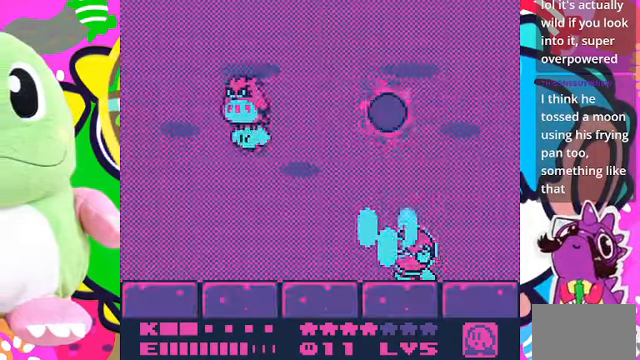
{"dt_ms": 500, "buttons": ["SQUARE"], "left_stick": "center", "right_stick": "center", "events": [[33, "CROSS", "up"], [100, "CROSS", "down"], [233, "CROSS", "up"], [233, "DPAD_RIGHT", "down"], [333, "DPAD_DOWN", "up"], [433, "DPAD_RIGHT", "up"], [433, "SQUARE", "down"]]}
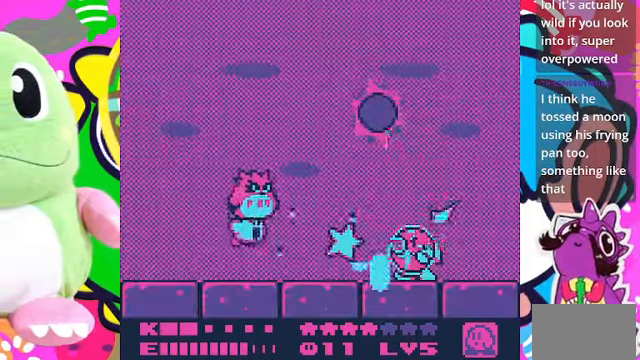
{"dt_ms": 500, "buttons": [], "left_stick": "center", "right_stick": "center", "events": [[467, "SQUARE", "up"]]}
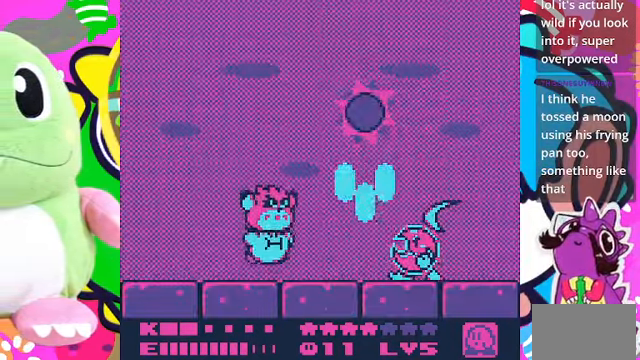
{"dt_ms": 500, "buttons": ["SQUARE"], "left_stick": "center", "right_stick": "center"}
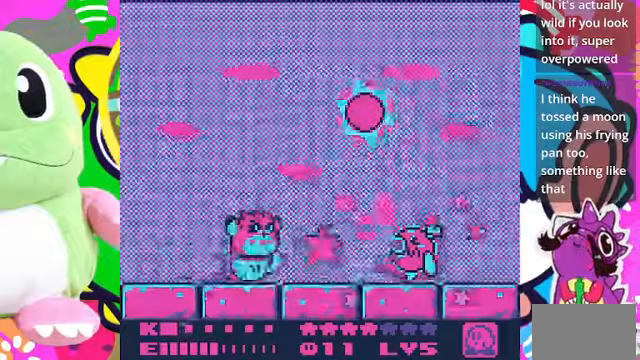
{"dt_ms": 500, "buttons": ["DPAD_LEFT"], "left_stick": "center", "right_stick": "center", "events": [[100, "SQUARE", "up"], [133, "SQUARE", "down"], [266, "SQUARE", "up"], [433, "DPAD_LEFT", "down"]]}
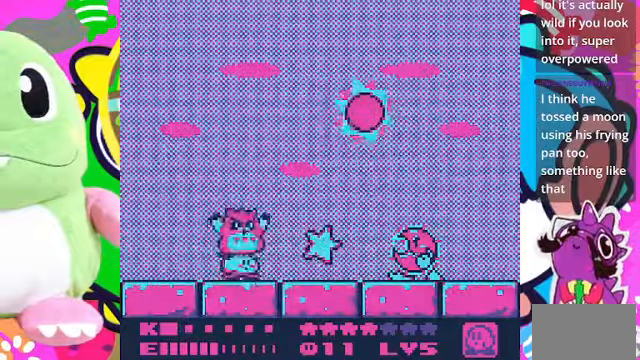
{"dt_ms": 500, "buttons": ["SQUARE"], "left_stick": "center", "right_stick": "center", "events": [[133, "DPAD_LEFT", "up"], [200, "SQUARE", "down"]]}
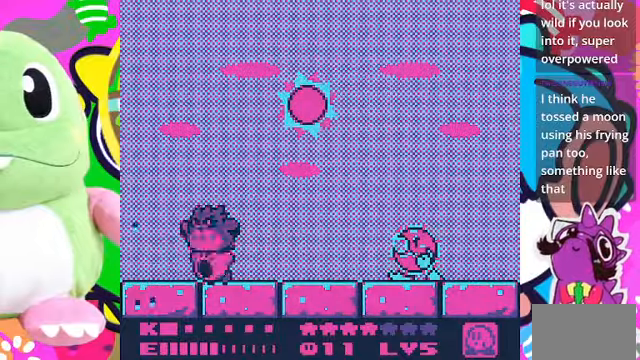
{"dt_ms": 500, "buttons": [], "left_stick": "center", "right_stick": "center", "events": [[66, "SQUARE", "up"], [300, "DPAD_RIGHT", "down"], [400, "DPAD_RIGHT", "up"]]}
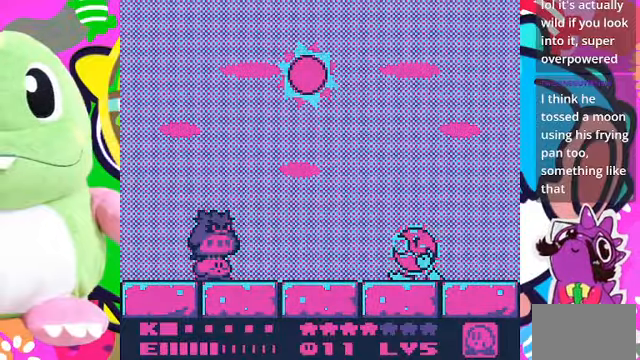
{"dt_ms": 500, "buttons": ["CROSS", "DPAD_UP", "DPAD_LEFT"], "left_stick": "center", "right_stick": "center", "events": [[300, "DPAD_UP", "down"], [366, "CROSS", "down"], [433, "CROSS", "up"], [433, "DPAD_LEFT", "down"], [500, "CROSS", "down"]]}